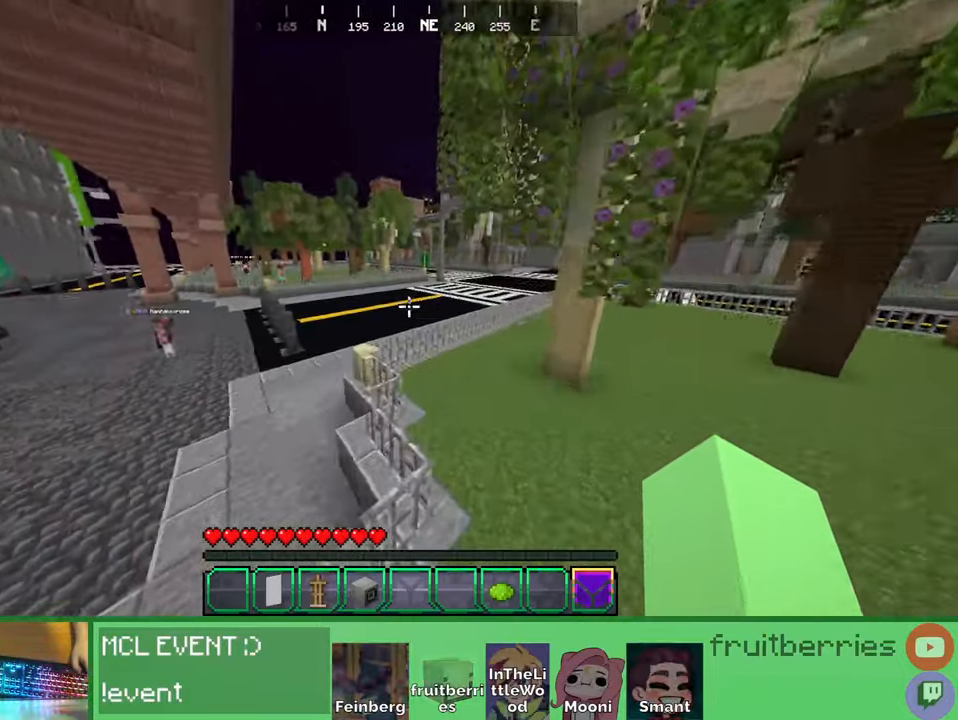
Gameplay with keyboard and mouse; each line is a JSON object with the keys and mouse buttons held at the frame after it. "events" lists presses ("down") and releases ("up") of "a", "ctrl", "d", "e", "q", "s", "shift", "space", "w", "mouse_left", "mouse_wheel", "mouse_right", "mouse_mb4" and "mouse_mb5" between this image and that frame as [ms after this image, input, new state], when the widget could be followed in between. "mouse_left", "mouse_wheel", "mouse_right", "mouse_mb4", "mouse_mb5" = the "left", "wheel", "right", "mb4", "mb5" buttons of the "mouse" list. No other keys are recorded. Fast repeated clicks can show as one long hold. "wheel" means that the mouse wheel is clicked or scrolled. Mouse movement is not recorded. Not read: other_keys.
{"keys": ["space", "w"], "mouse": [], "events": [[116, "a", "up"]]}
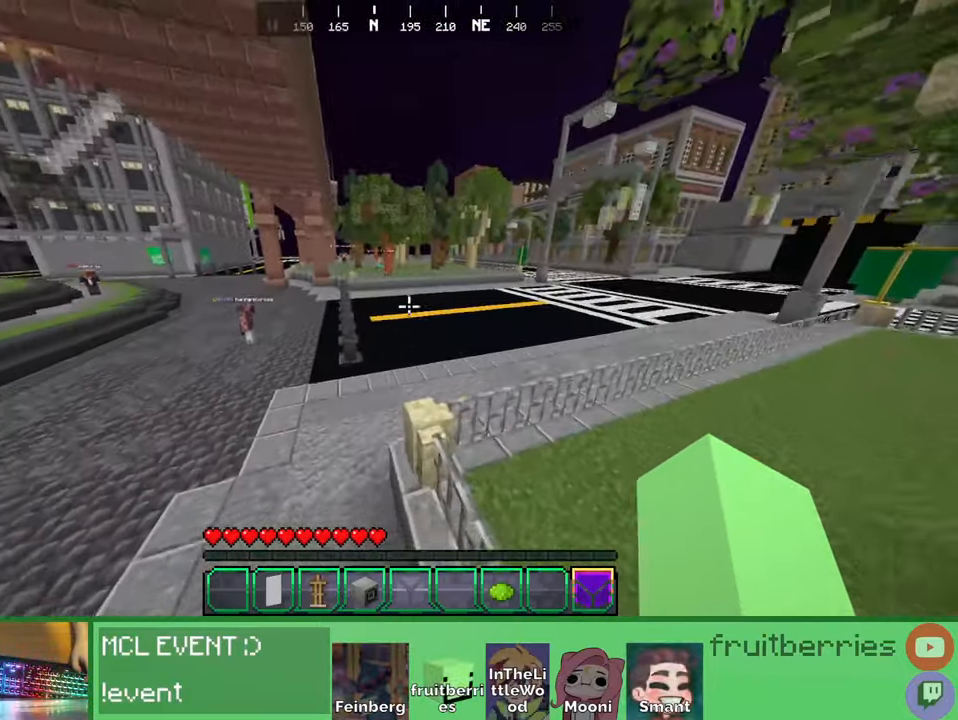
{"keys": ["w"], "mouse": [], "events": [[200, "space", "up"]]}
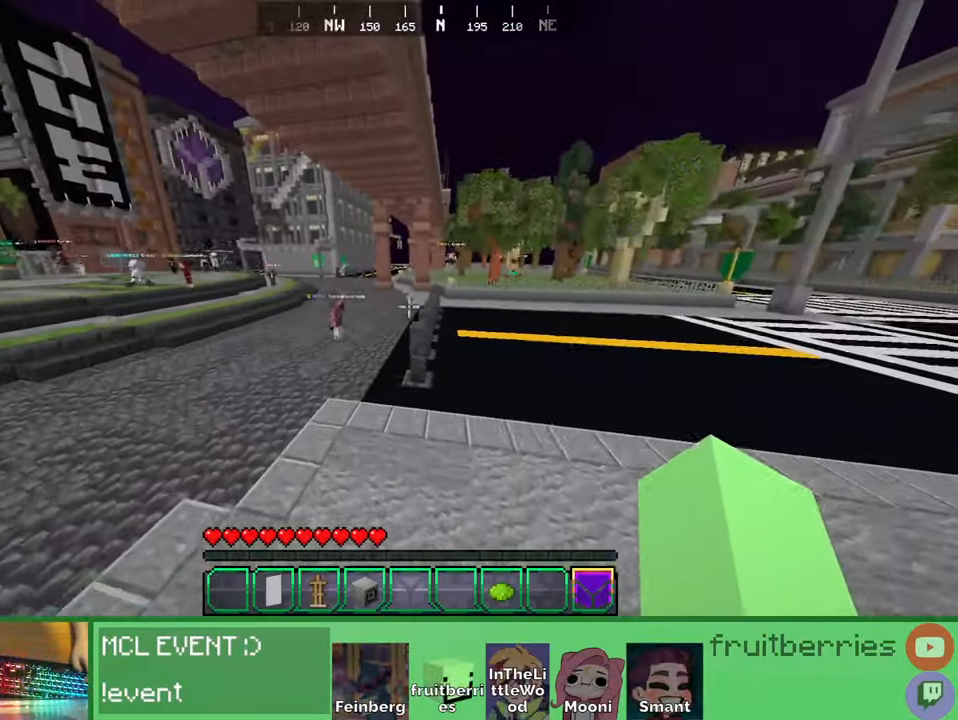
{"keys": ["d", "space", "w"], "mouse": [], "events": [[16, "space", "down"], [283, "d", "down"]]}
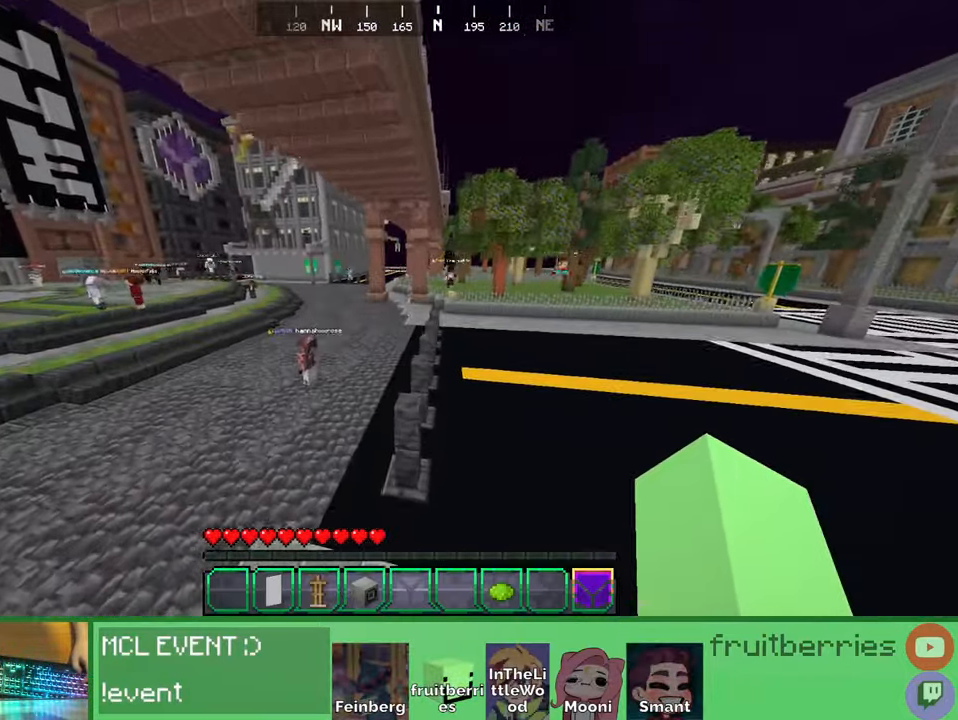
{"keys": ["d", "space", "w"], "mouse": [], "events": []}
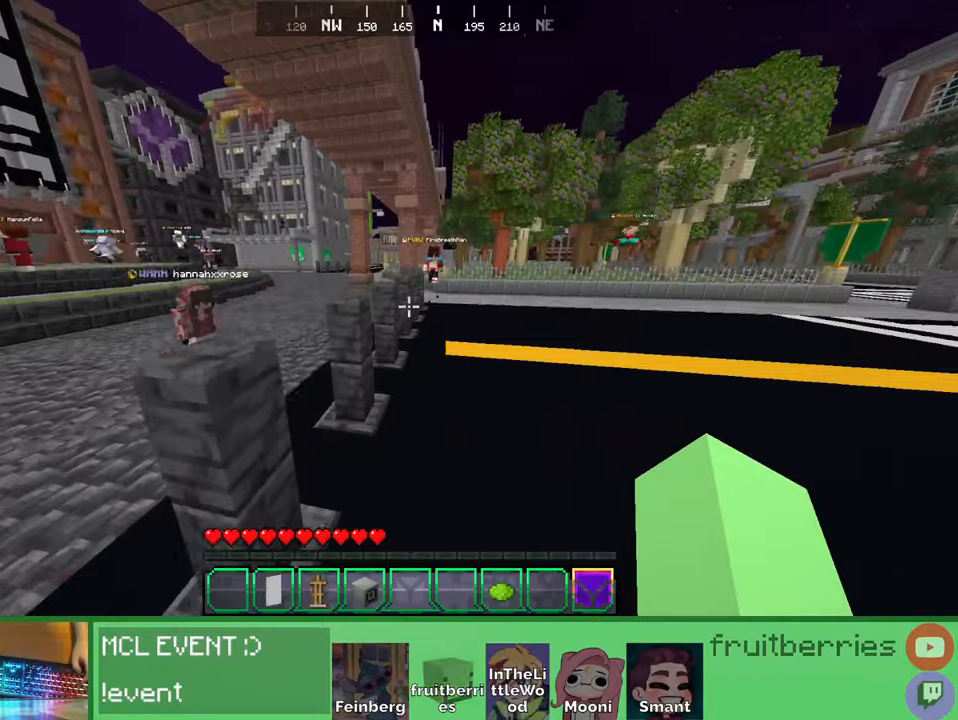
{"keys": ["d", "space", "w"], "mouse": [], "events": []}
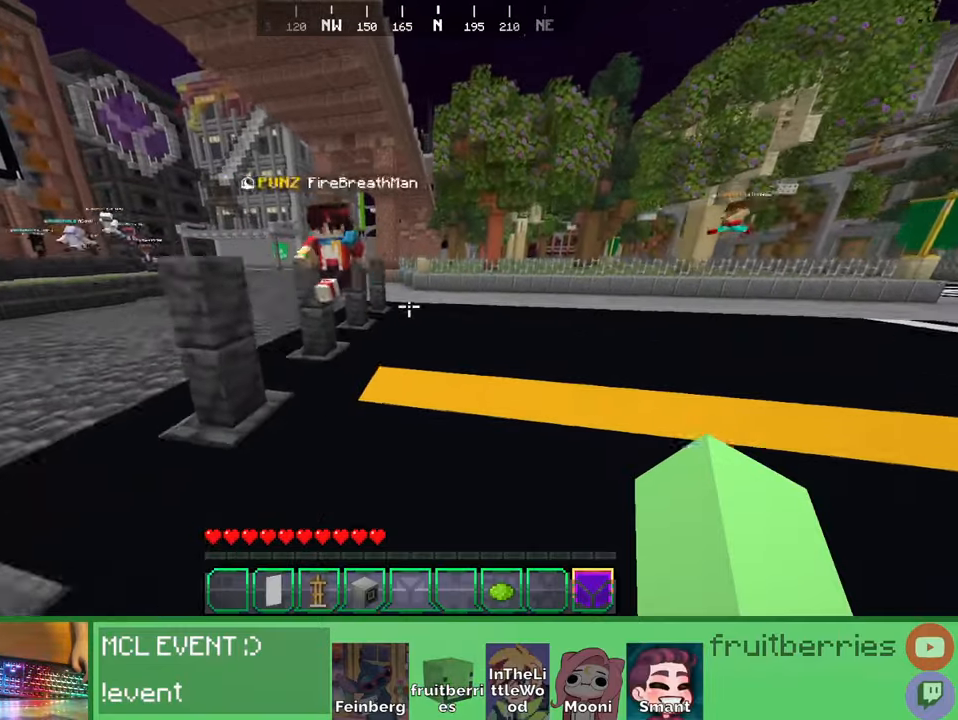
{"keys": ["space", "w"], "mouse": [], "events": [[33, "d", "up"]]}
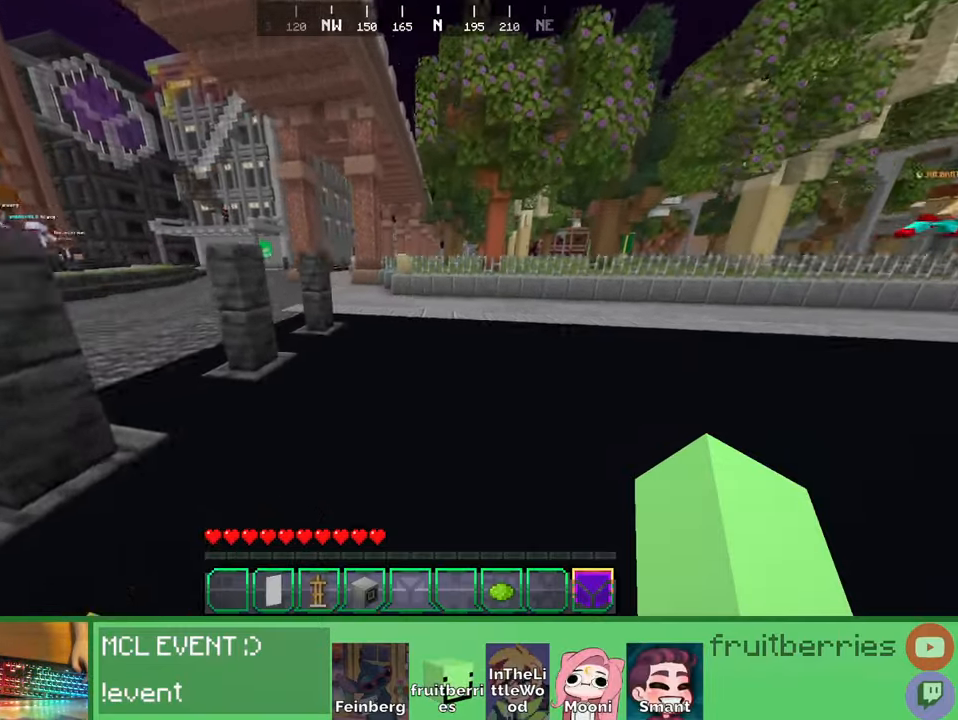
{"keys": ["space", "w"], "mouse": [], "events": []}
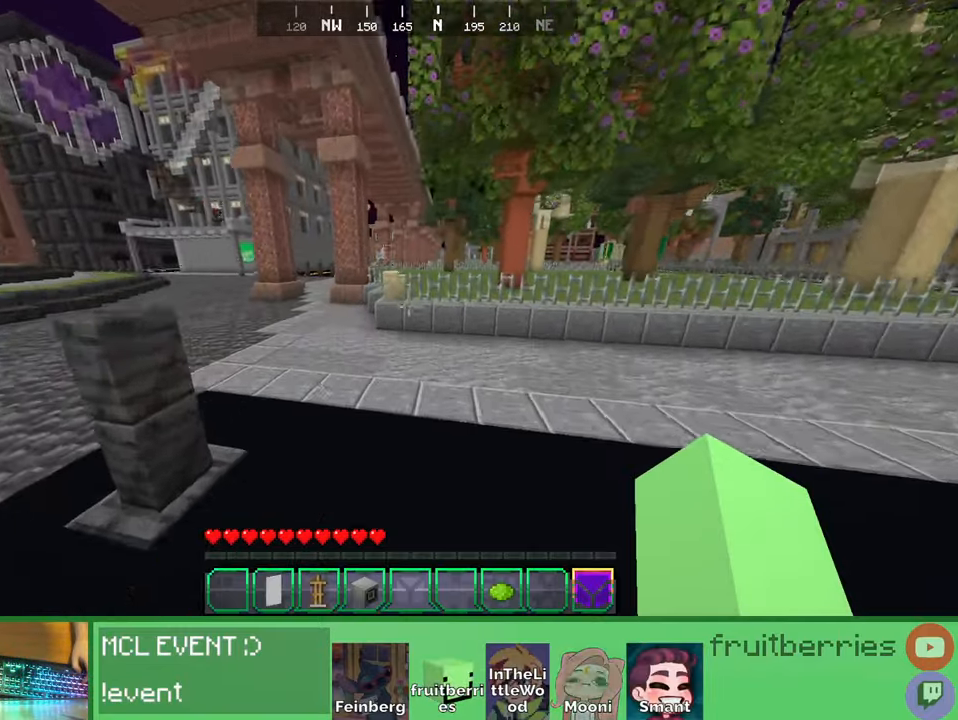
{"keys": ["space", "w"], "mouse": [], "events": []}
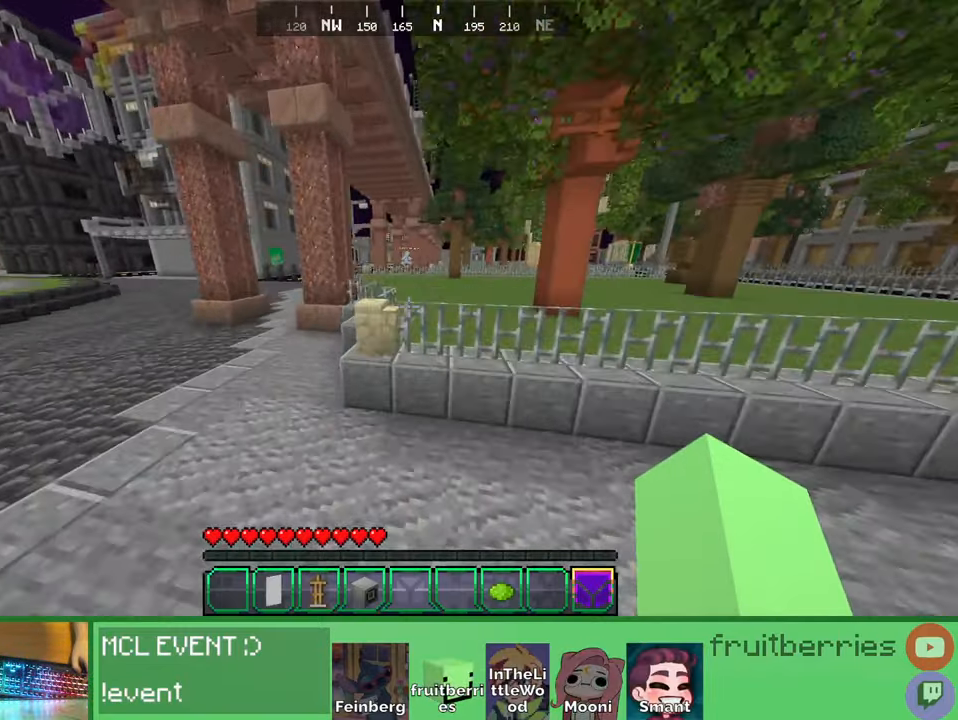
{"keys": ["space", "w"], "mouse": [], "events": [[166, "d", "down"], [333, "d", "up"]]}
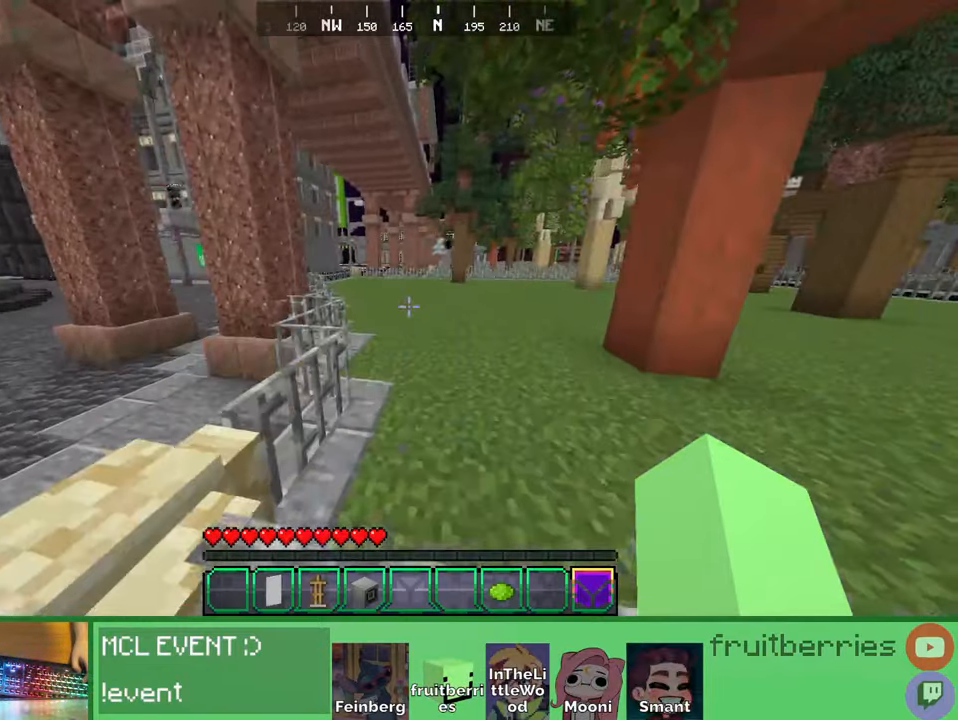
{"keys": ["space", "w"], "mouse": [], "events": []}
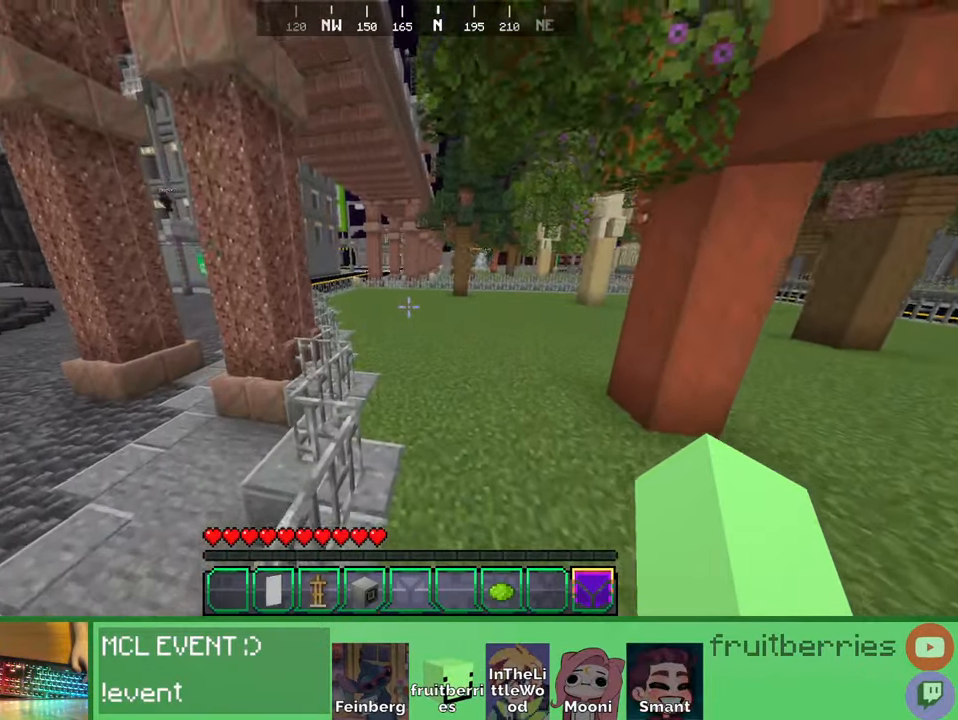
{"keys": ["a", "space", "w"], "mouse": [], "events": [[16, "a", "down"], [16, "space", "up"], [183, "space", "down"]]}
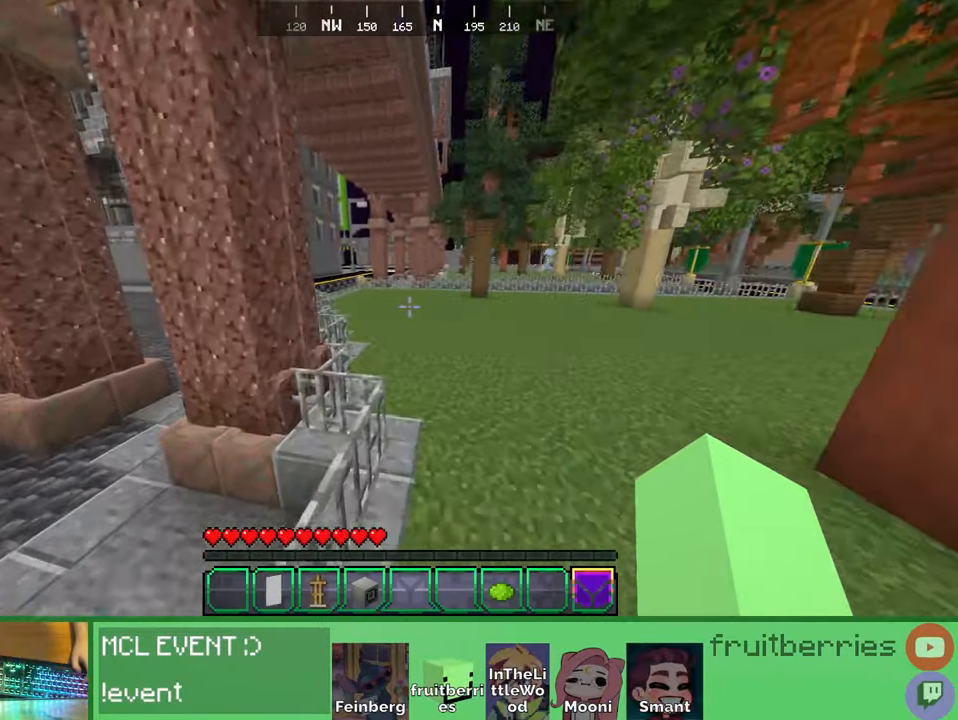
{"keys": ["a", "w"], "mouse": [], "events": [[50, "a", "up"], [66, "space", "up"], [133, "space", "down"], [233, "a", "down"], [450, "space", "up"]]}
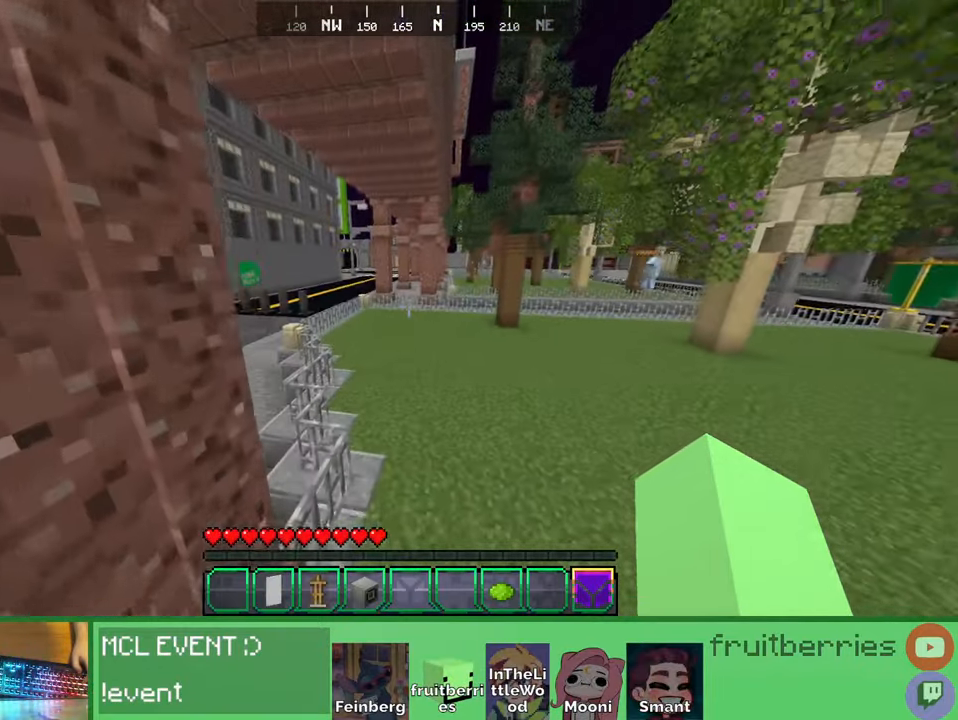
{"keys": ["a", "space", "w"], "mouse": [], "events": [[200, "space", "down"]]}
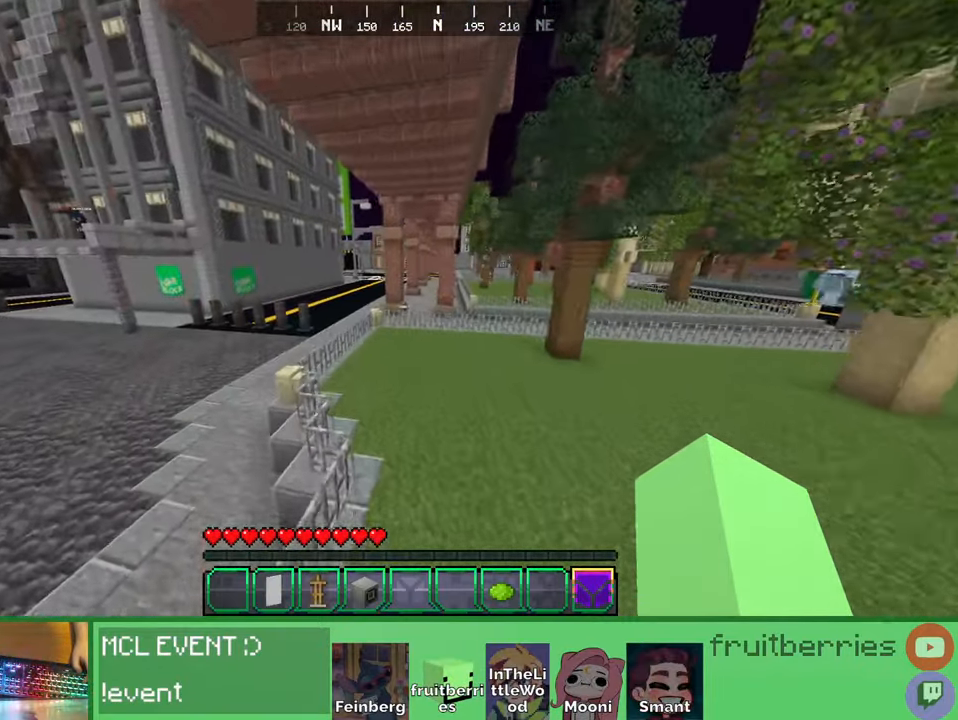
{"keys": ["space", "w"], "mouse": [], "events": [[50, "space", "up"], [216, "space", "down"], [450, "a", "up"]]}
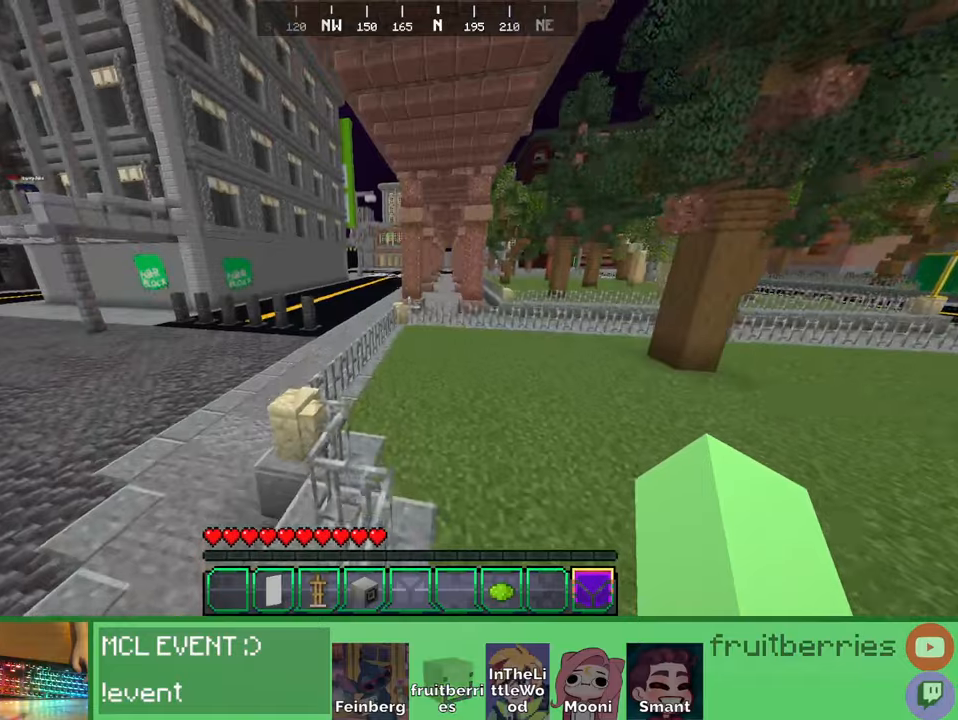
{"keys": ["space", "w"], "mouse": [], "events": [[133, "a", "down"], [133, "space", "up"], [350, "space", "down"], [416, "a", "up"]]}
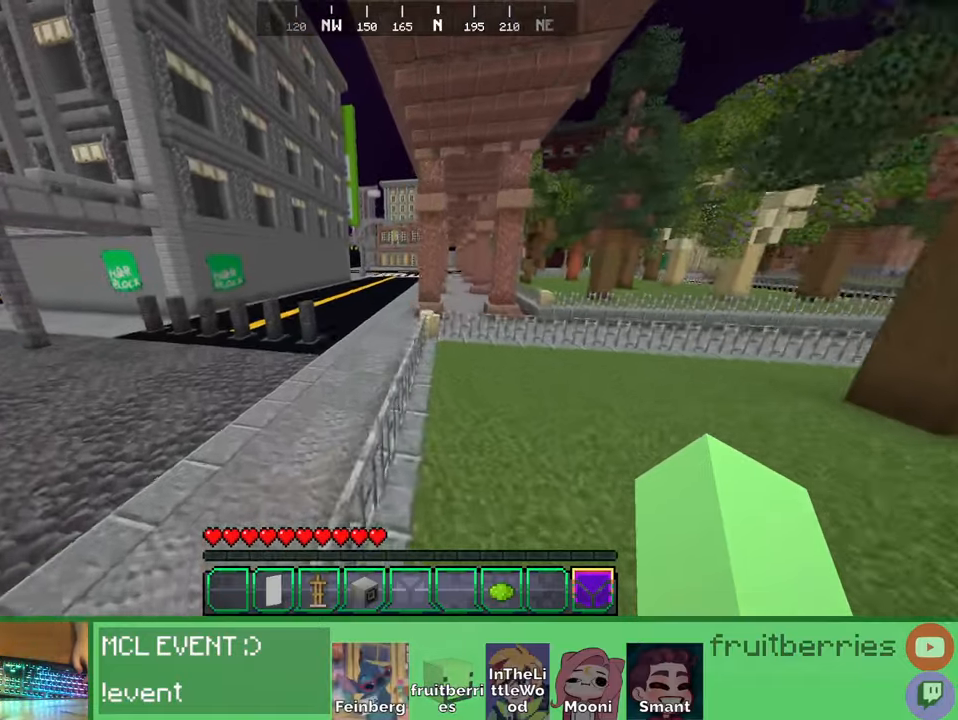
{"keys": ["d", "w"], "mouse": [], "events": [[183, "d", "down"], [200, "space", "up"]]}
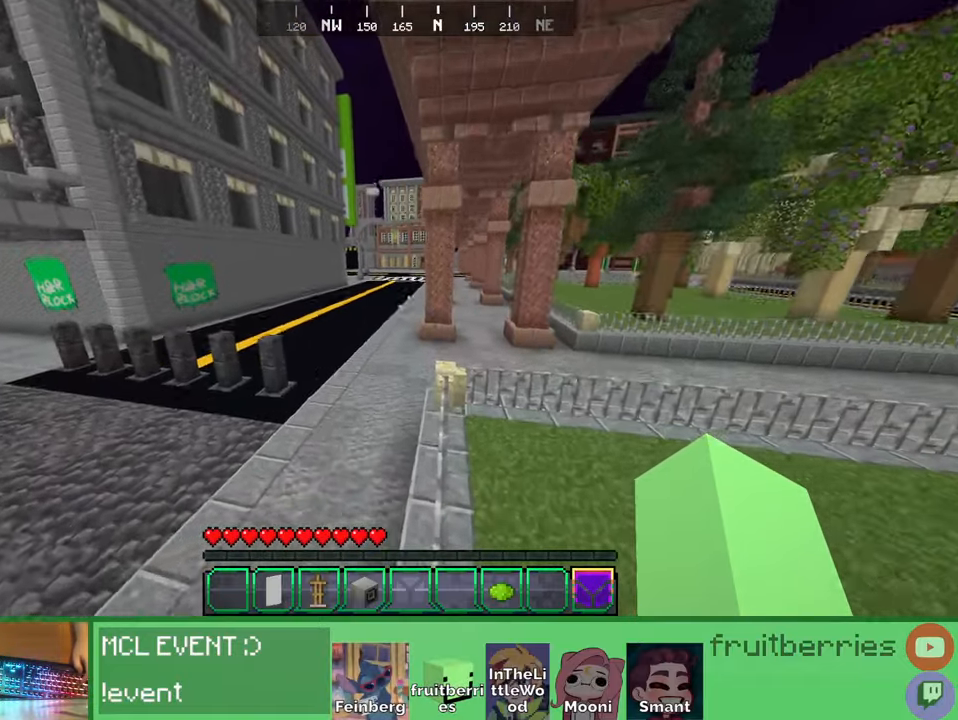
{"keys": ["d", "w"], "mouse": [], "events": []}
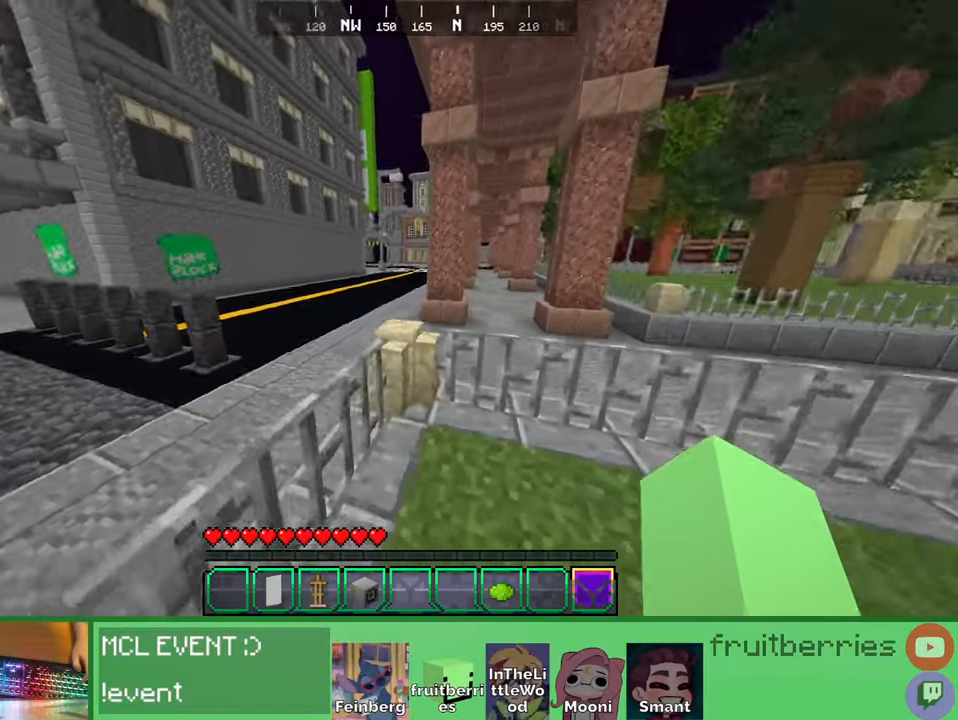
{"keys": ["a", "w"], "mouse": [], "events": [[116, "space", "down"], [233, "a", "down"], [233, "d", "up"], [333, "space", "up"]]}
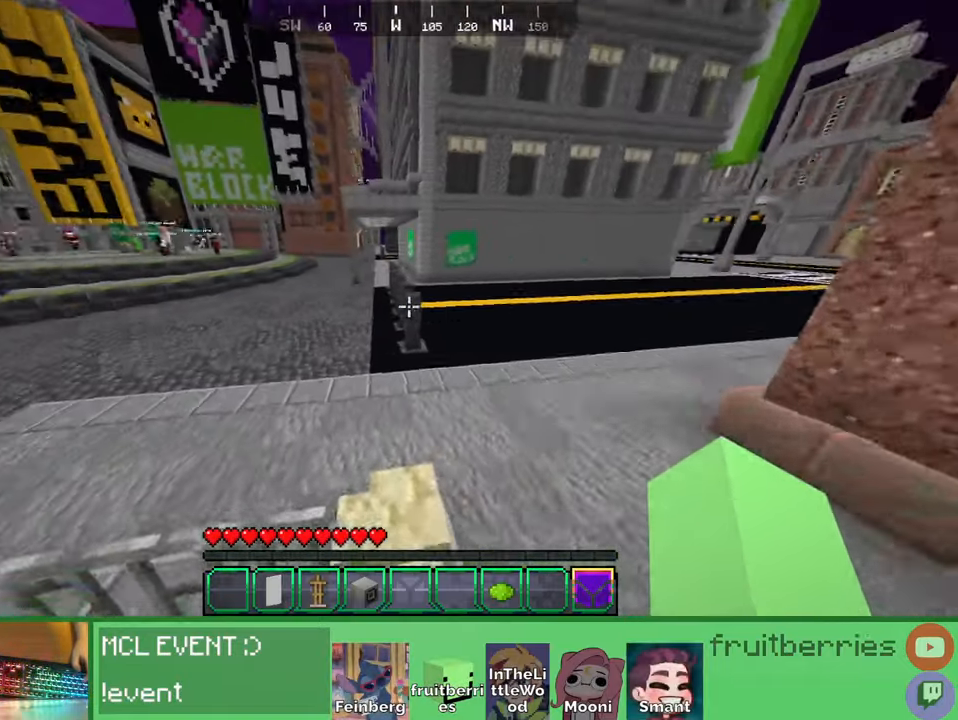
{"keys": ["a", "space", "w"], "mouse": [], "events": [[100, "a", "up"], [233, "space", "down"], [383, "a", "down"]]}
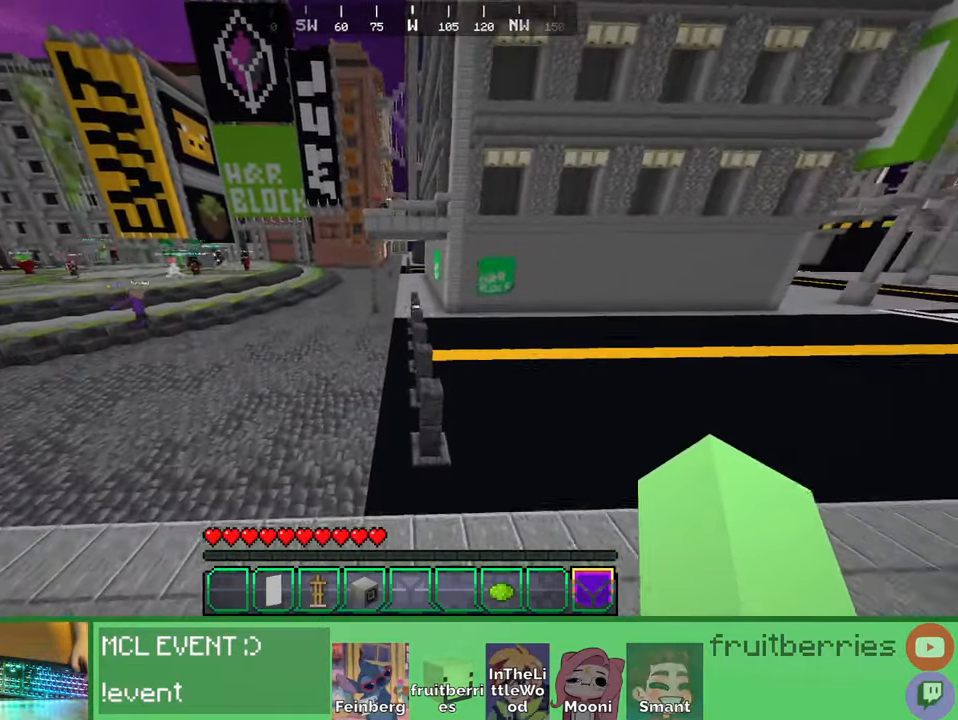
{"keys": ["a", "space", "w"], "mouse": [], "events": [[33, "a", "up"], [483, "a", "down"]]}
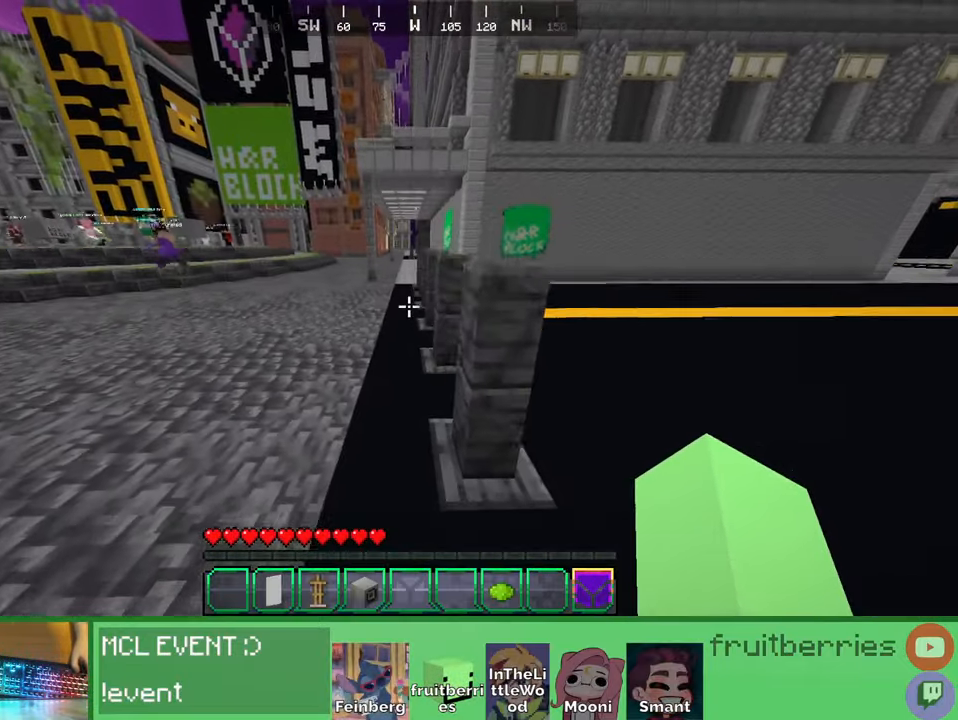
{"keys": ["a", "space", "w"], "mouse": [], "events": [[100, "a", "up"], [466, "a", "down"]]}
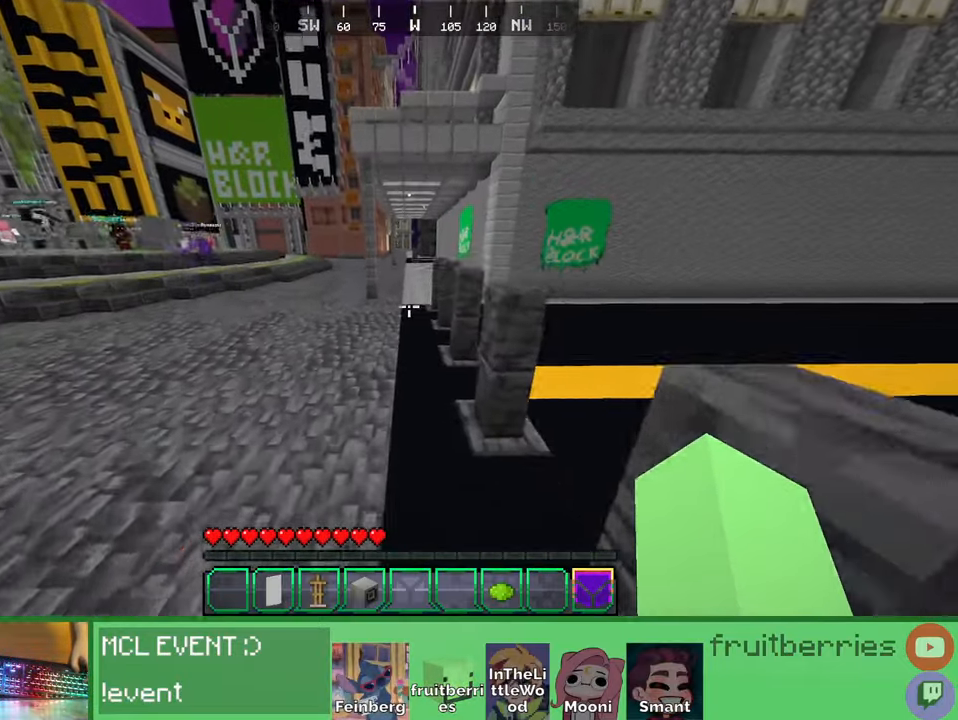
{"keys": ["a", "space", "w"], "mouse": [], "events": []}
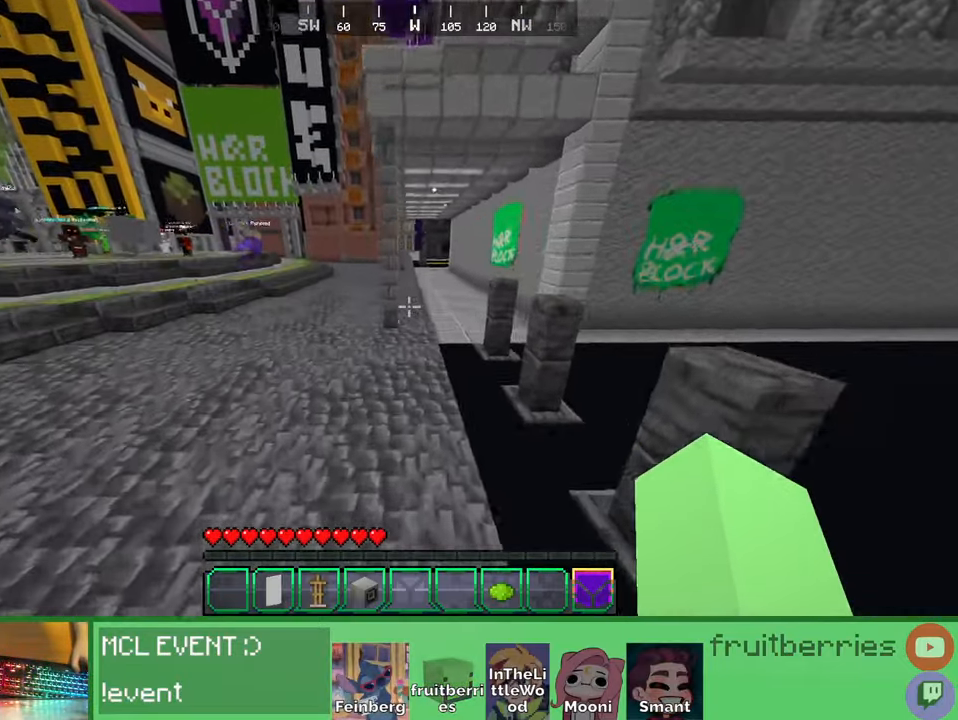
{"keys": ["a", "space", "w"], "mouse": [], "events": []}
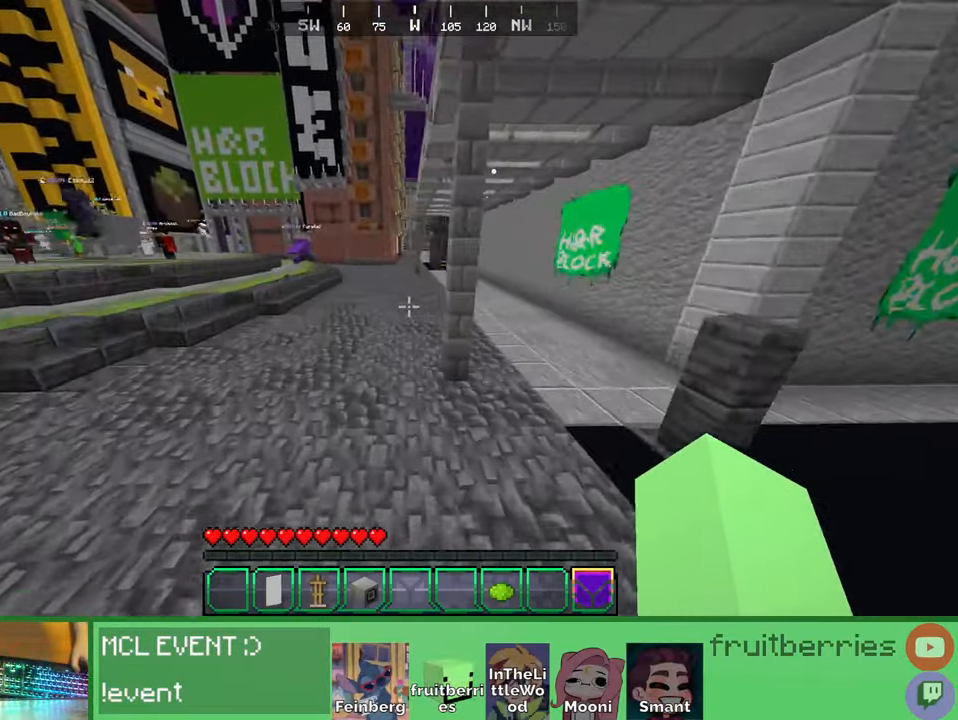
{"keys": ["a", "w"], "mouse": [], "events": [[16, "space", "up"]]}
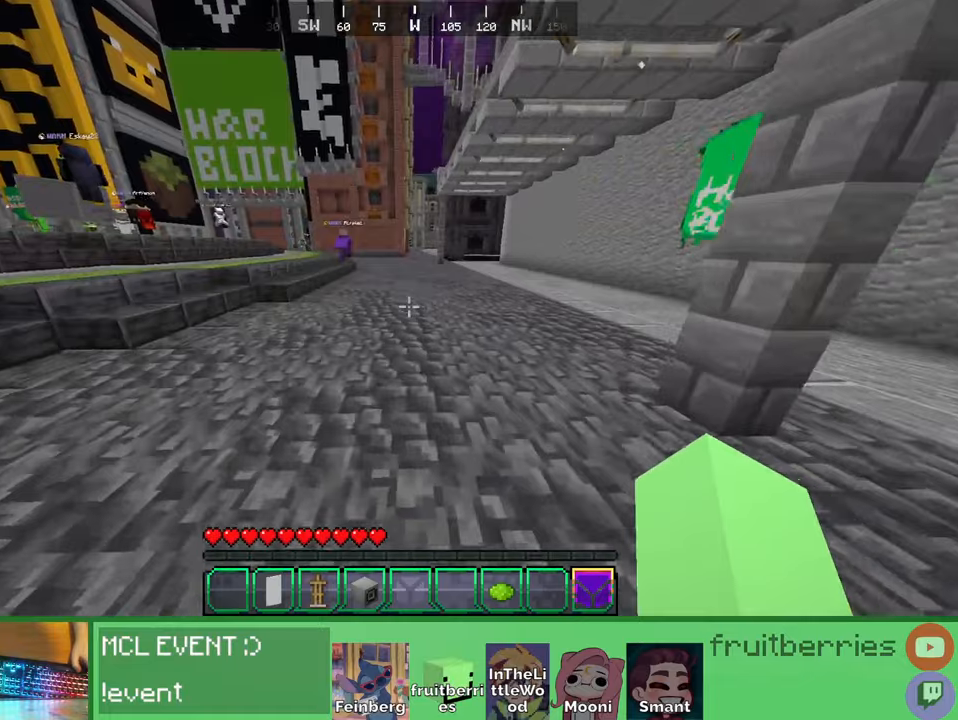
{"keys": ["a", "space", "w"], "mouse": [], "events": [[450, "space", "down"]]}
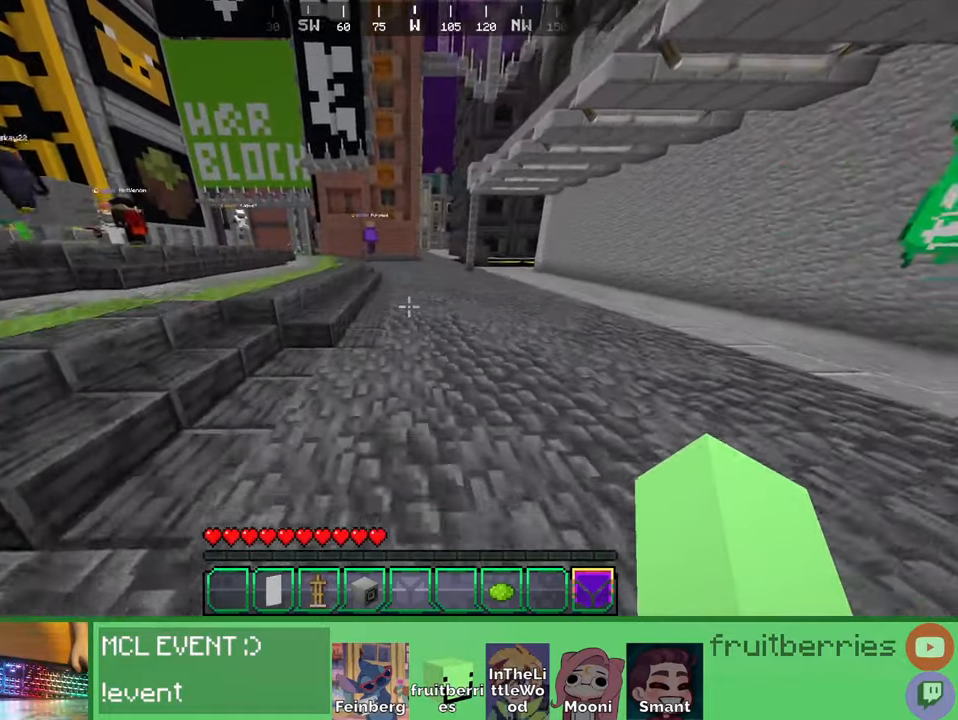
{"keys": ["a", "w"], "mouse": [], "events": [[216, "space", "up"]]}
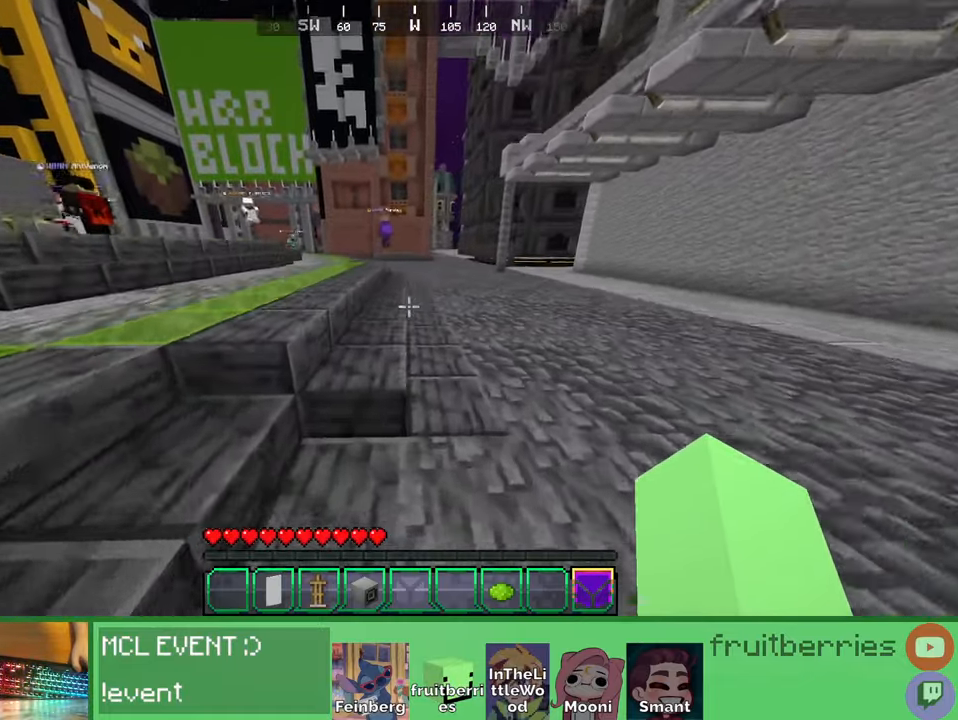
{"keys": ["a", "space", "w"], "mouse": [], "events": [[100, "space", "down"], [200, "space", "up"], [266, "space", "down"]]}
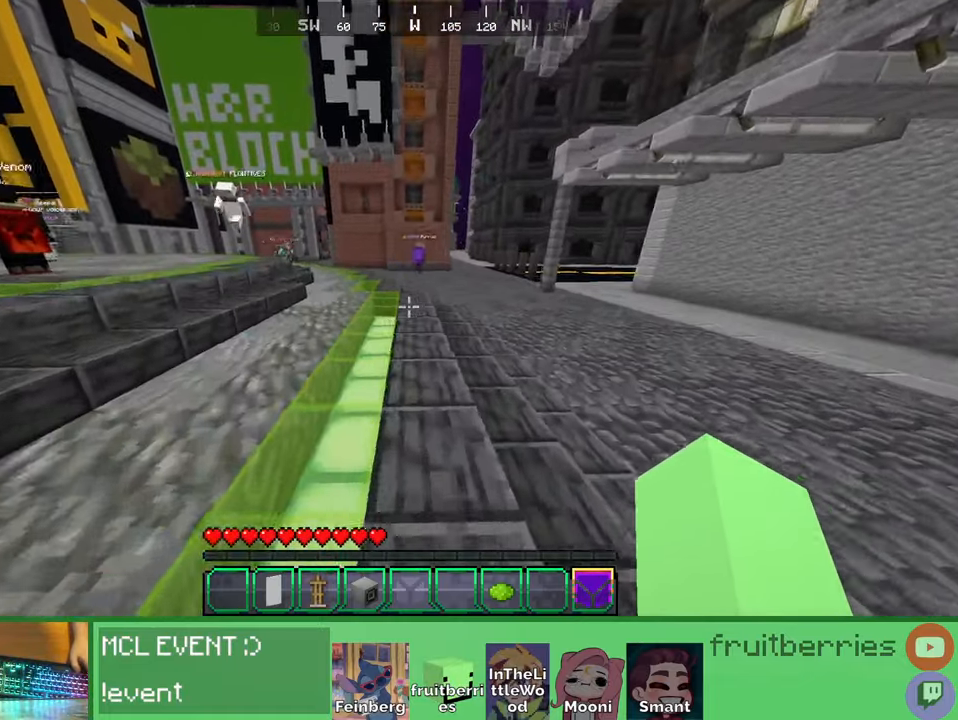
{"keys": ["a", "w"], "mouse": [], "events": [[300, "space", "up"]]}
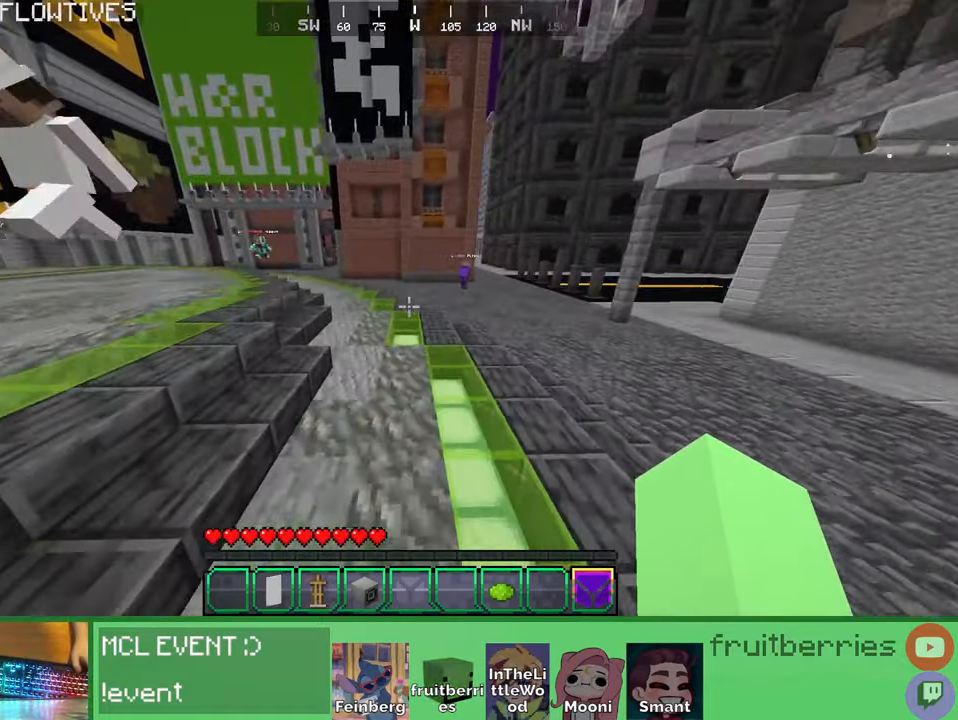
{"keys": ["a", "space", "w"], "mouse": [], "events": [[466, "space", "down"]]}
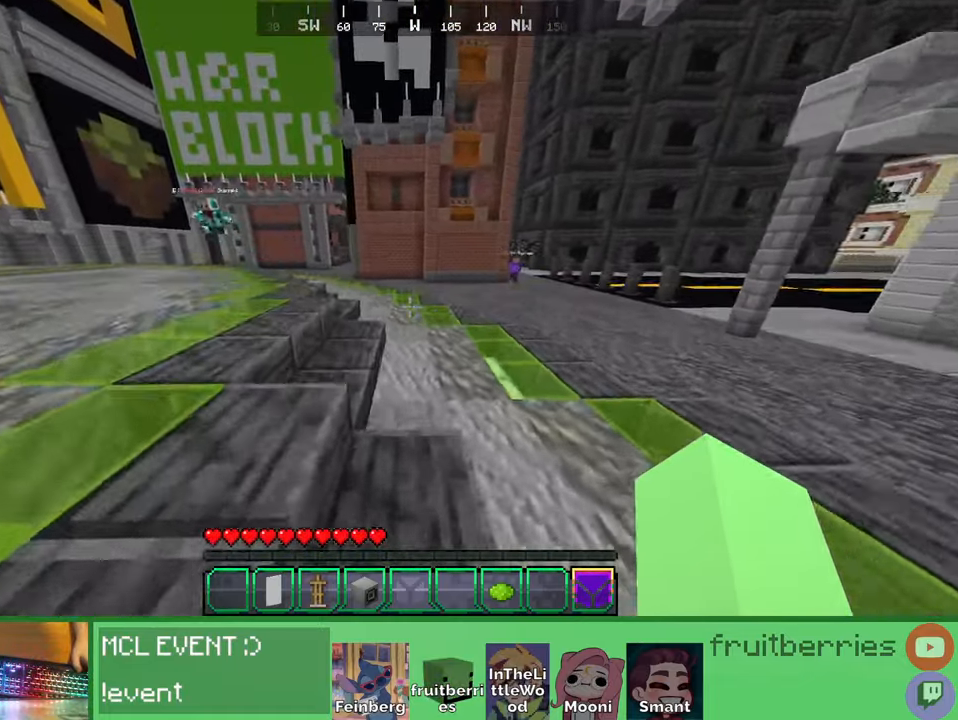
{"keys": ["a", "space", "w"], "mouse": [], "events": [[66, "space", "up"], [150, "space", "down"]]}